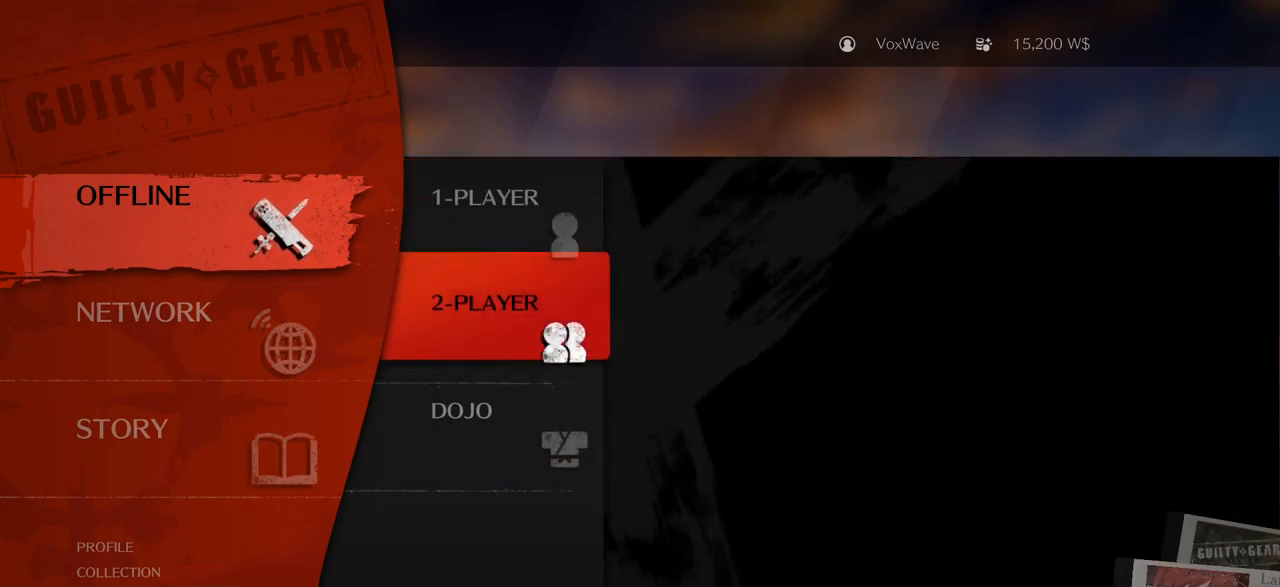
Gameplay with a controller (arcade stick); each line is a JSON object with the inputs held at the frame after it. "events" lists button and stick changes between this image and that frame as [ms after this image, input, new state], when the widget could be followed in between. Not read: L3 R3.
{"buttons": [], "left_stick": "center", "events": []}
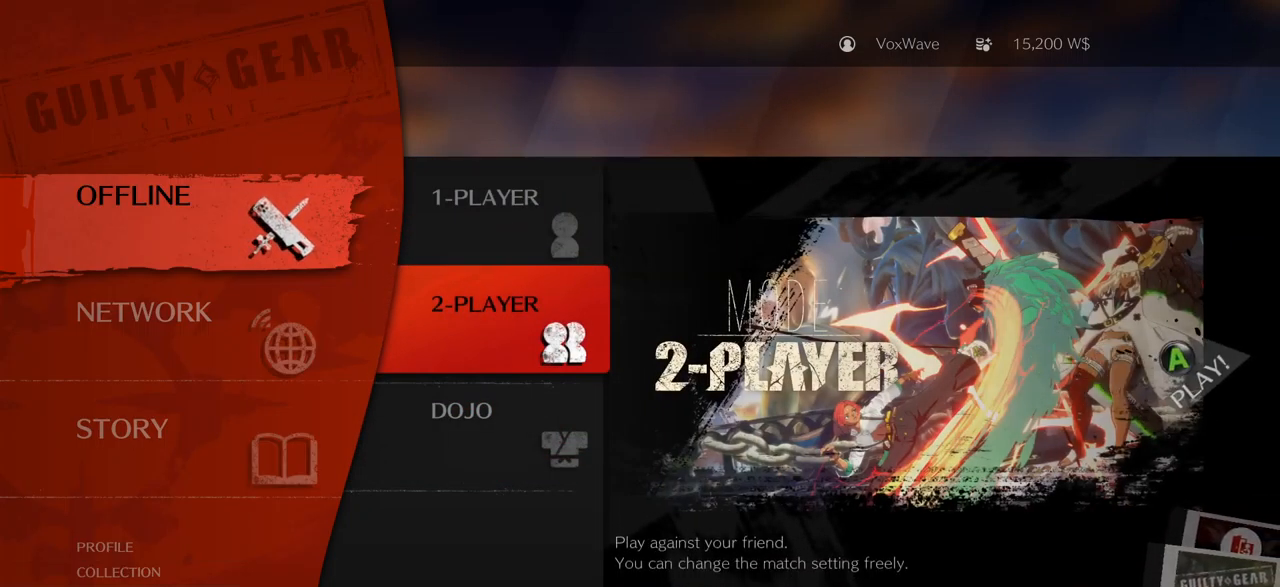
{"buttons": [], "left_stick": "center", "events": [[67, "left_stick", "down"], [200, "left_stick", "center"]]}
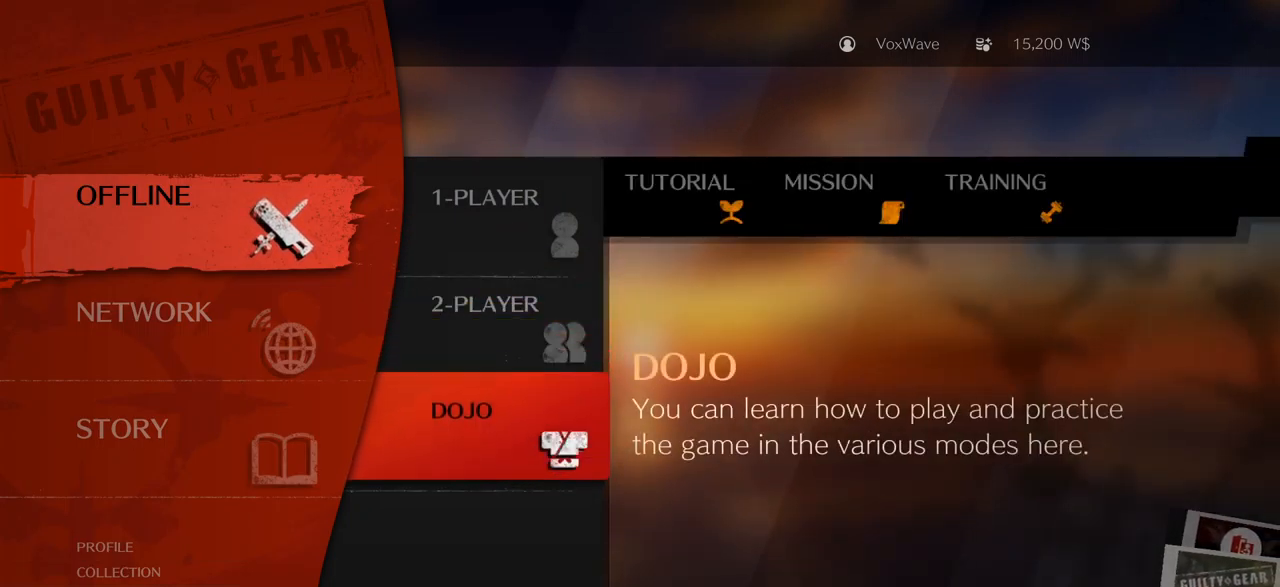
{"buttons": [], "left_stick": "right", "events": [[33, "CROSS", "down"], [150, "CROSS", "up"], [433, "left_stick", "right"]]}
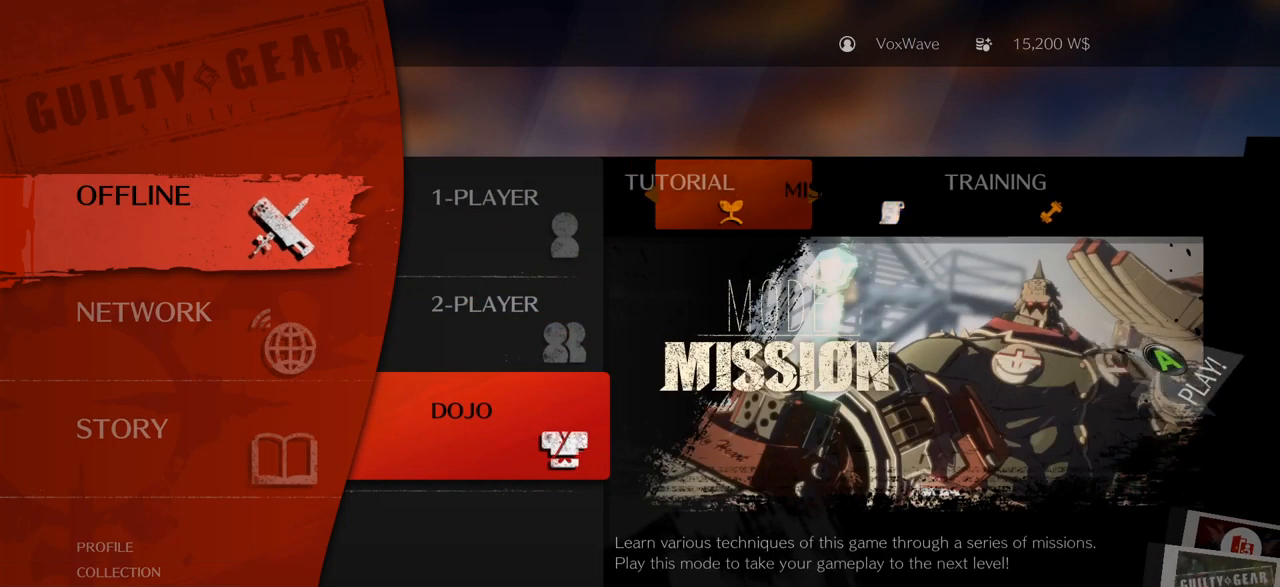
{"buttons": [], "left_stick": "center", "events": [[67, "left_stick", "center"], [167, "left_stick", "right"], [333, "left_stick", "center"]]}
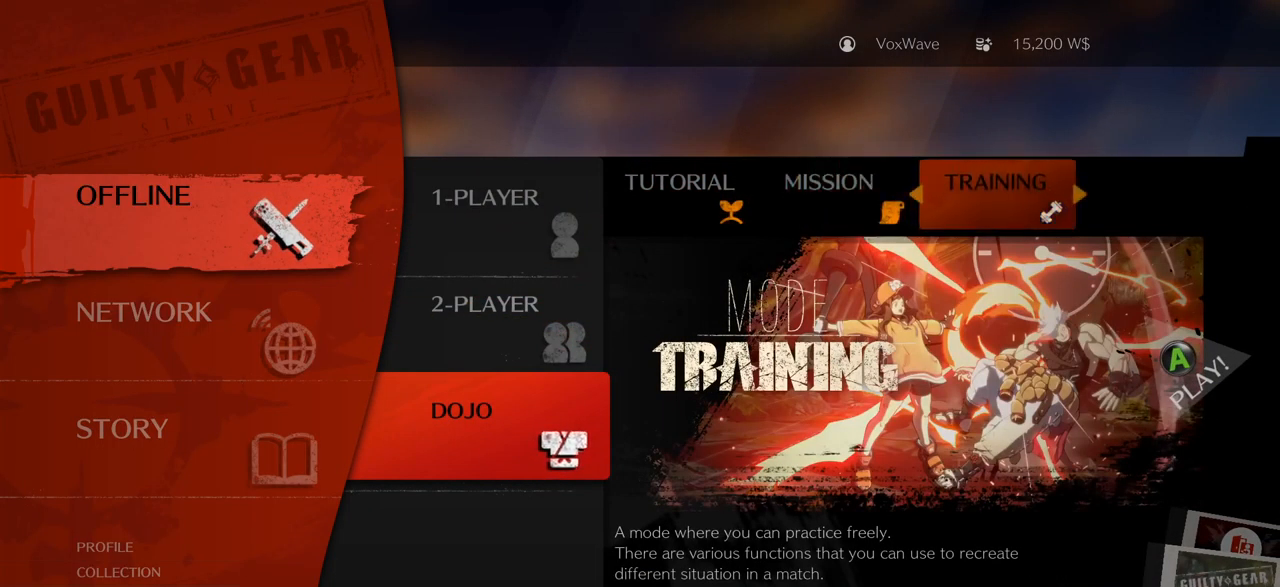
{"buttons": [], "left_stick": "center", "events": [[250, "left_stick", "left"], [367, "left_stick", "center"]]}
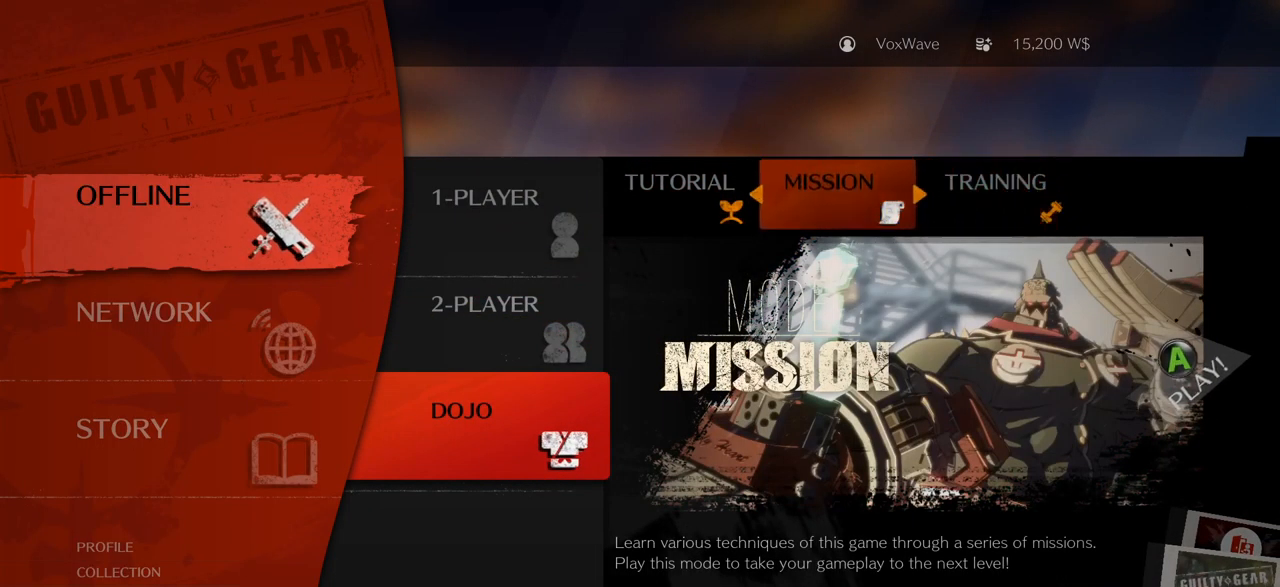
{"buttons": [], "left_stick": "center", "events": [[233, "left_stick", "left"], [334, "left_stick", "center"]]}
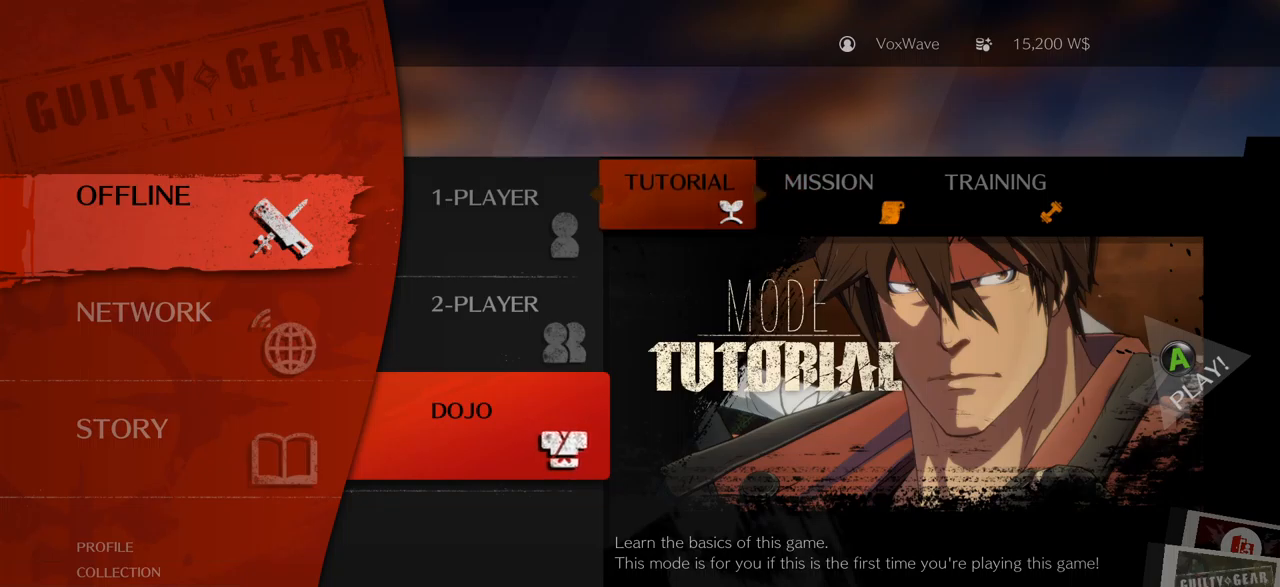
{"buttons": [], "left_stick": "center", "events": []}
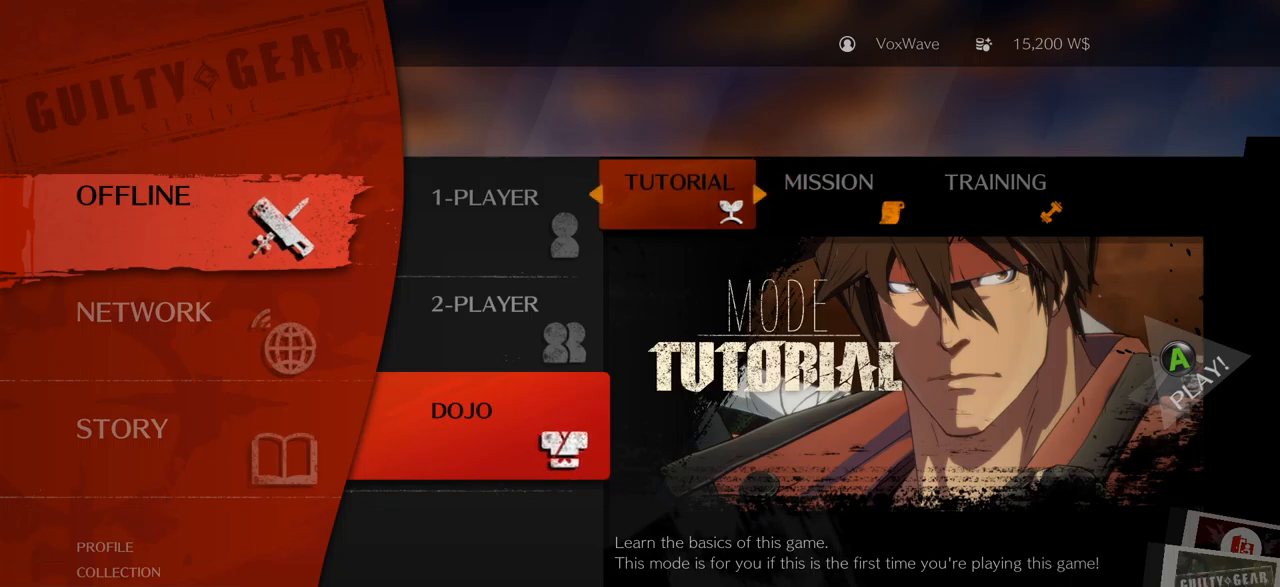
{"buttons": [], "left_stick": "center", "events": [[100, "CIRCLE", "down"], [234, "CIRCLE", "up"]]}
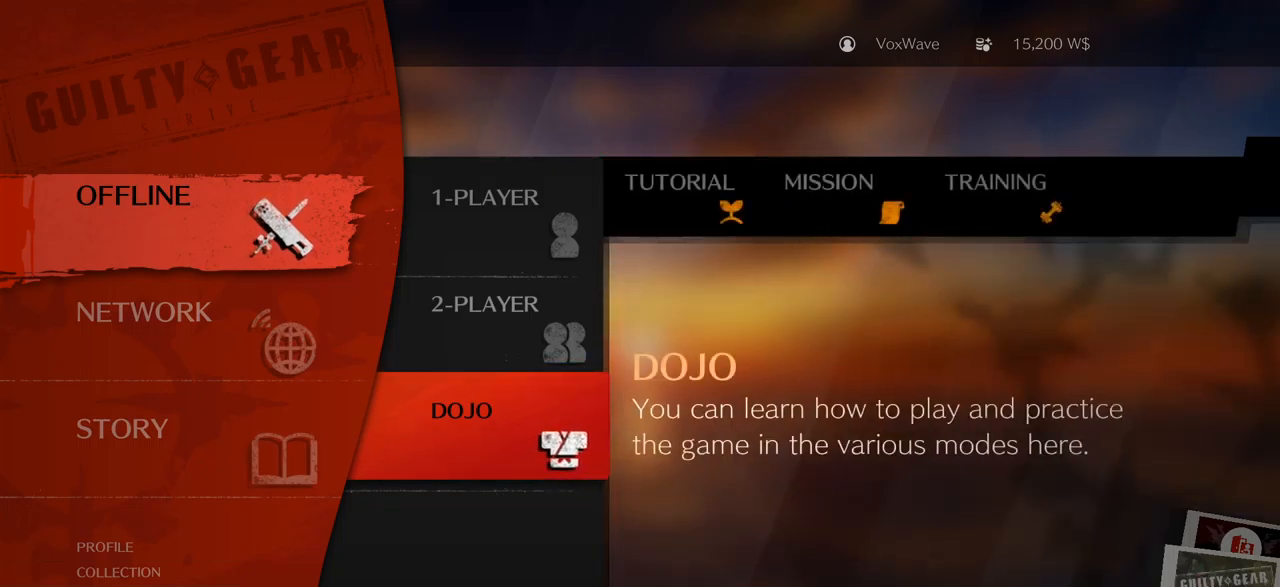
{"buttons": [], "left_stick": "center", "events": [[34, "left_stick", "up"], [134, "left_stick", "center"]]}
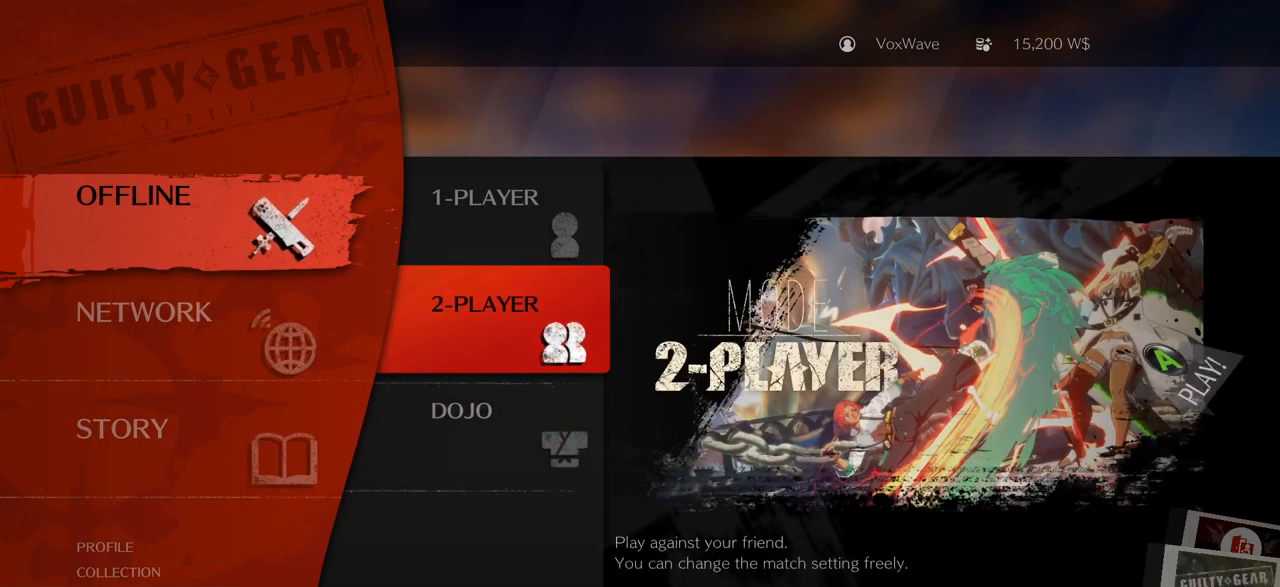
{"buttons": [], "left_stick": "center", "events": [[300, "CROSS", "down"], [434, "CROSS", "up"]]}
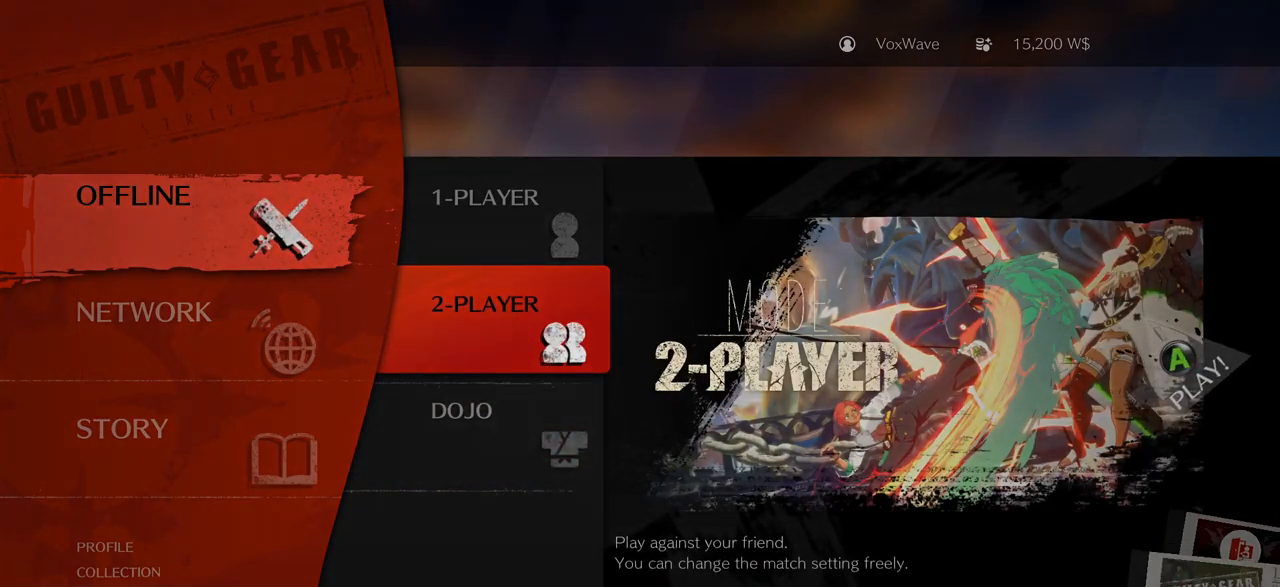
{"buttons": [], "left_stick": "center", "events": []}
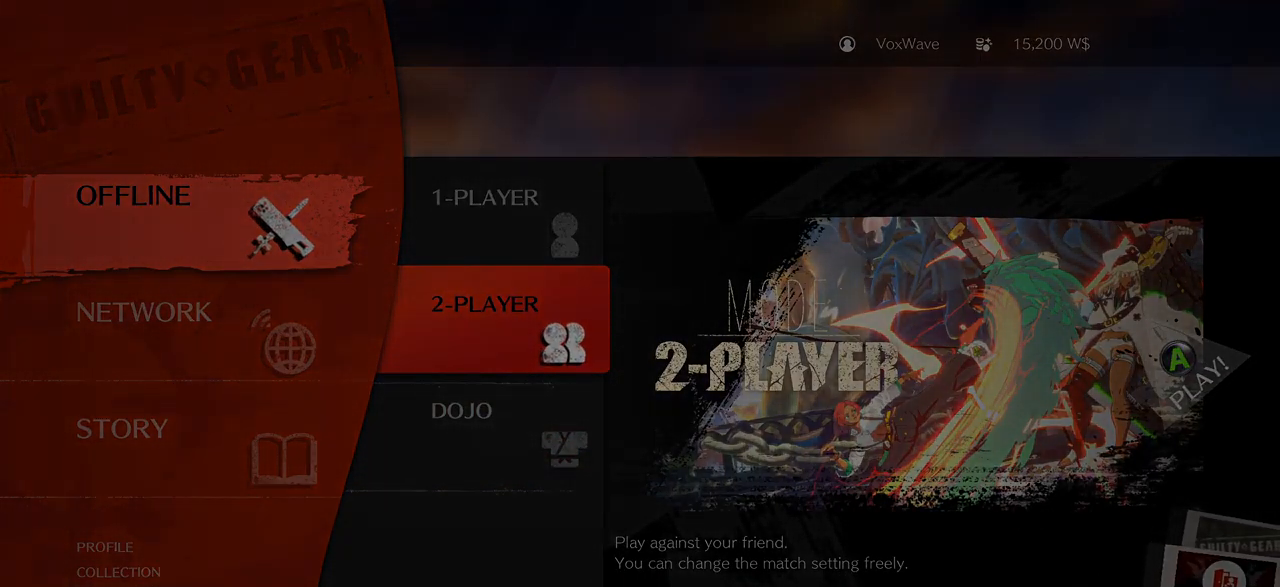
{"buttons": ["CIRCLE"], "left_stick": "center", "events": [[234, "CIRCLE", "down"], [350, "CIRCLE", "up"], [484, "CIRCLE", "down"]]}
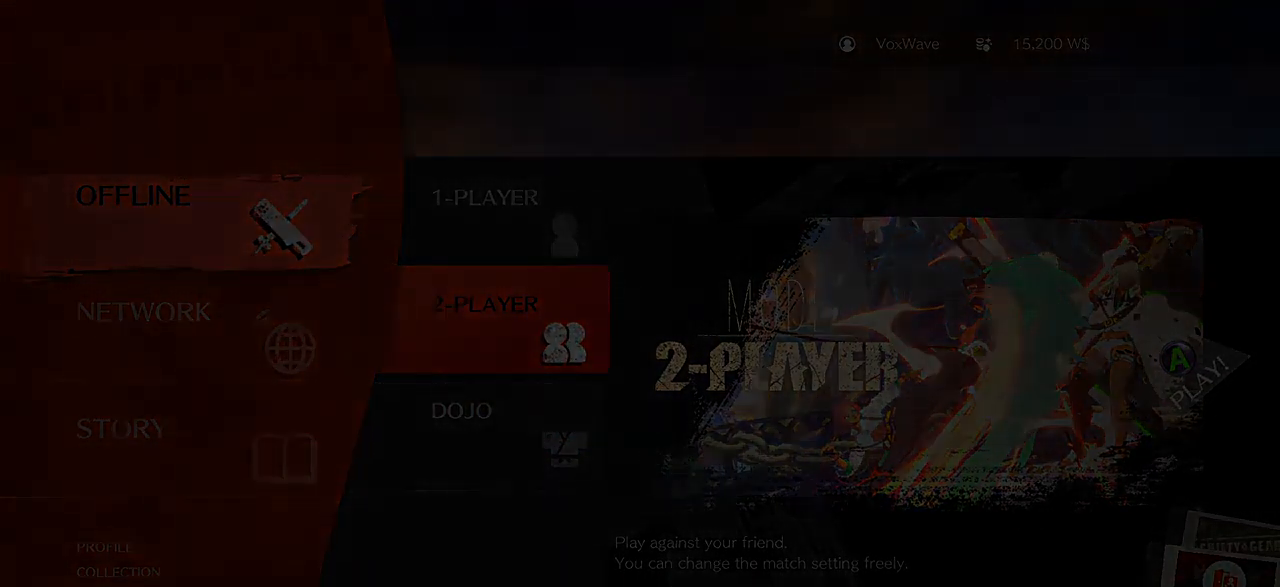
{"buttons": [], "left_stick": "center", "events": [[67, "CIRCLE", "up"], [200, "CIRCLE", "down"], [234, "CIRCLE", "up"]]}
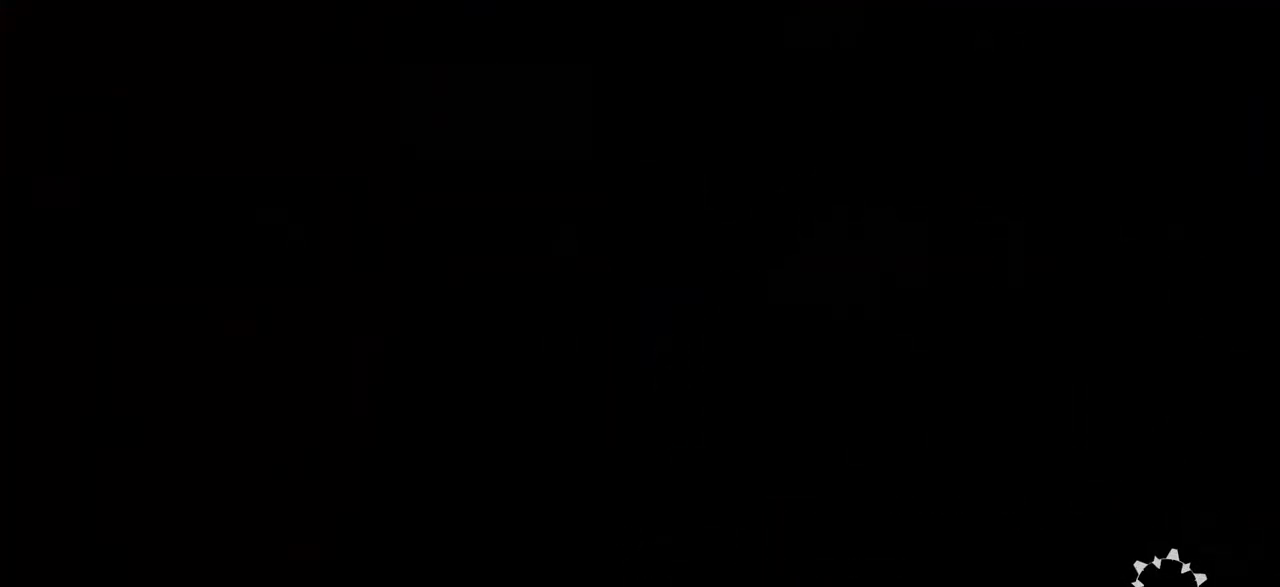
{"buttons": [], "left_stick": "center", "events": []}
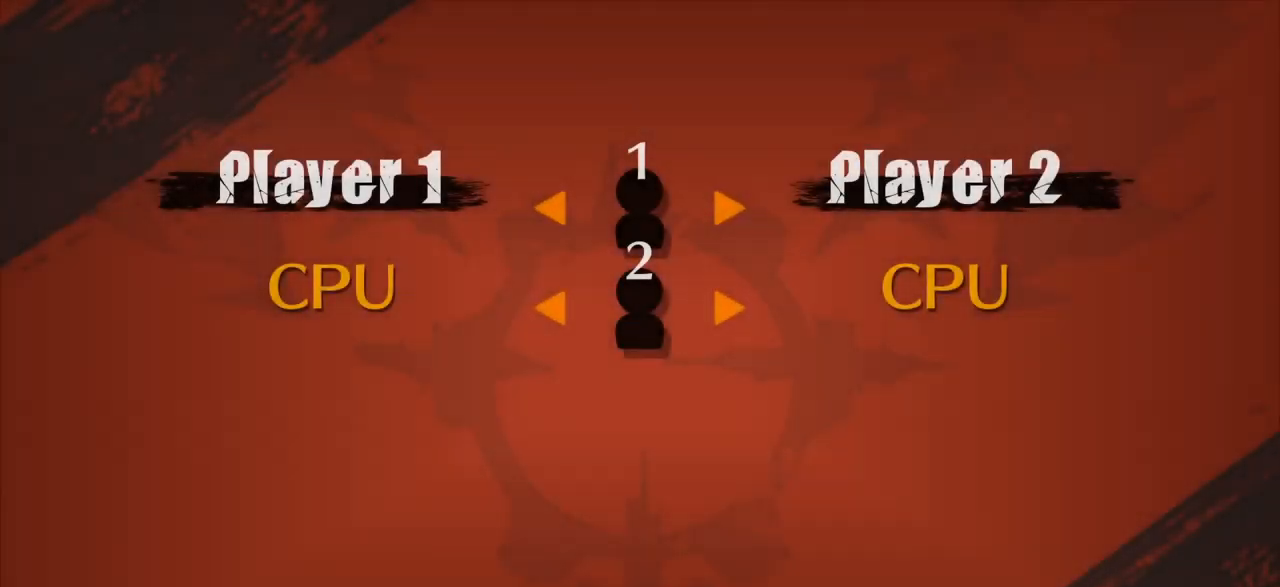
{"buttons": [], "left_stick": "center", "events": [[100, "CIRCLE", "down"], [267, "CIRCLE", "up"]]}
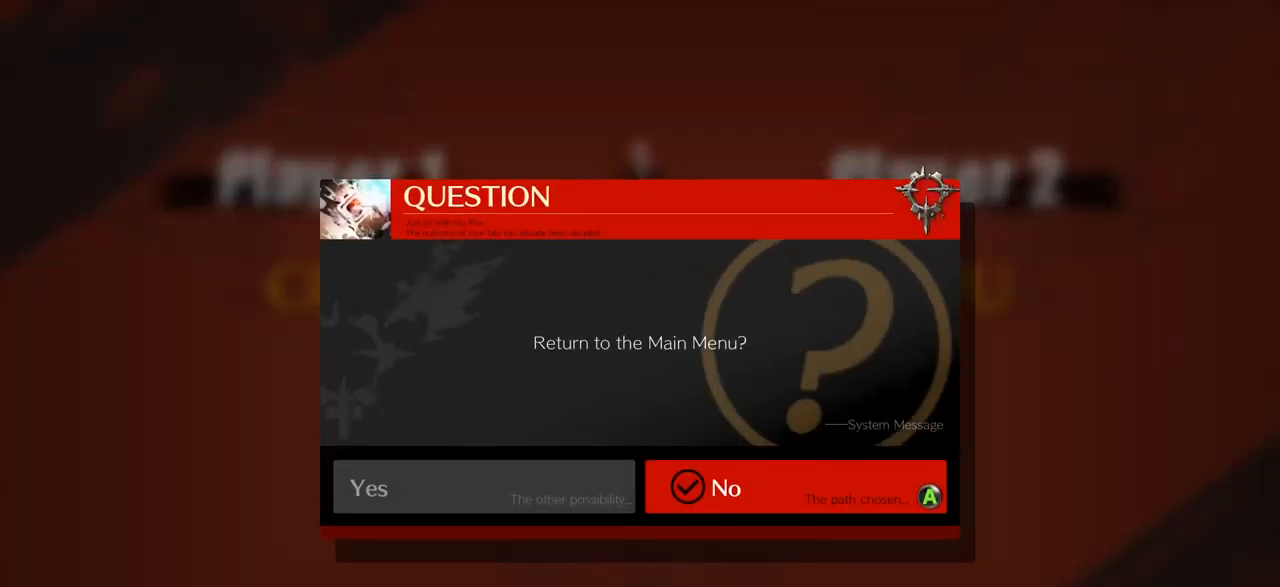
{"buttons": [], "left_stick": "center", "events": [[200, "left_stick", "left"], [317, "left_stick", "center"], [350, "CROSS", "down"], [434, "CROSS", "up"]]}
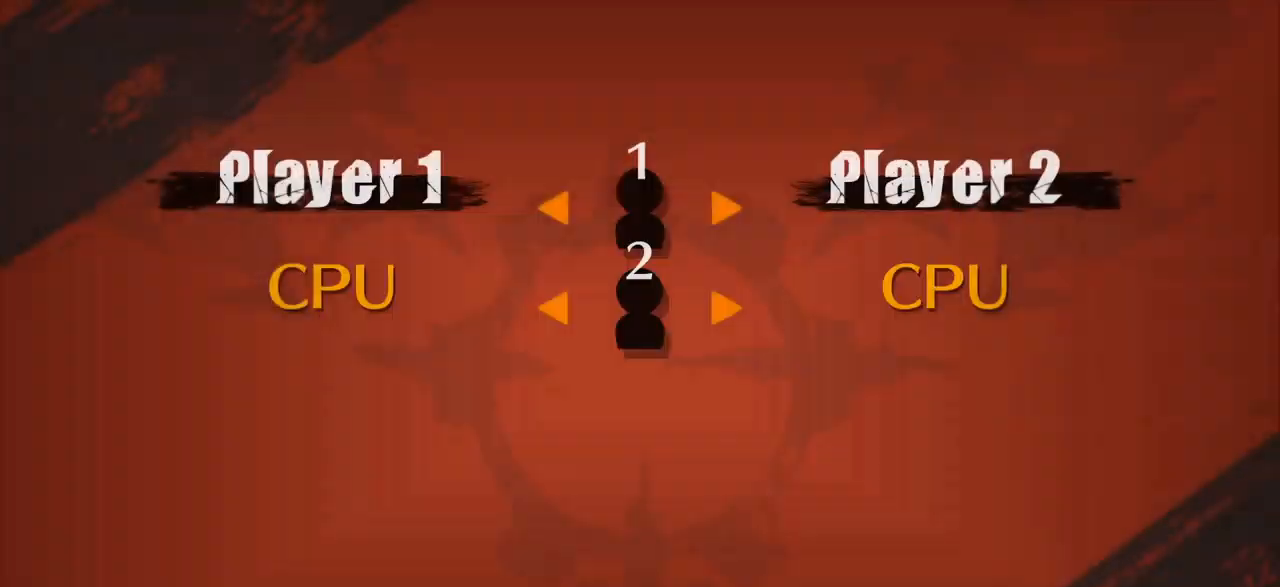
{"buttons": [], "left_stick": "center"}
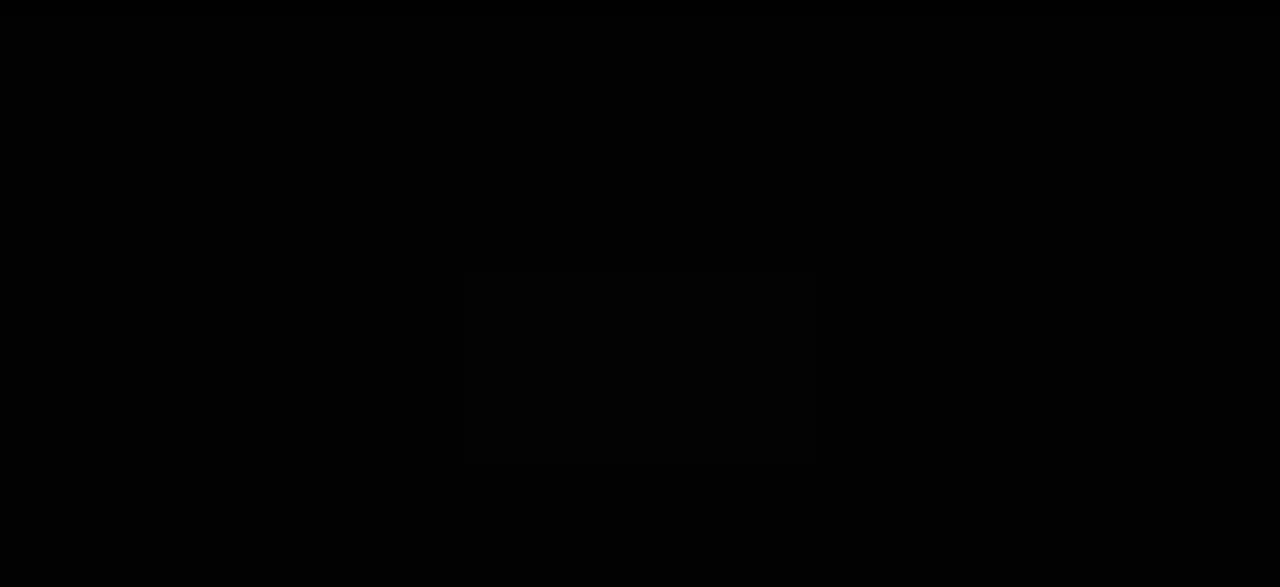
{"buttons": [], "left_stick": "center", "events": []}